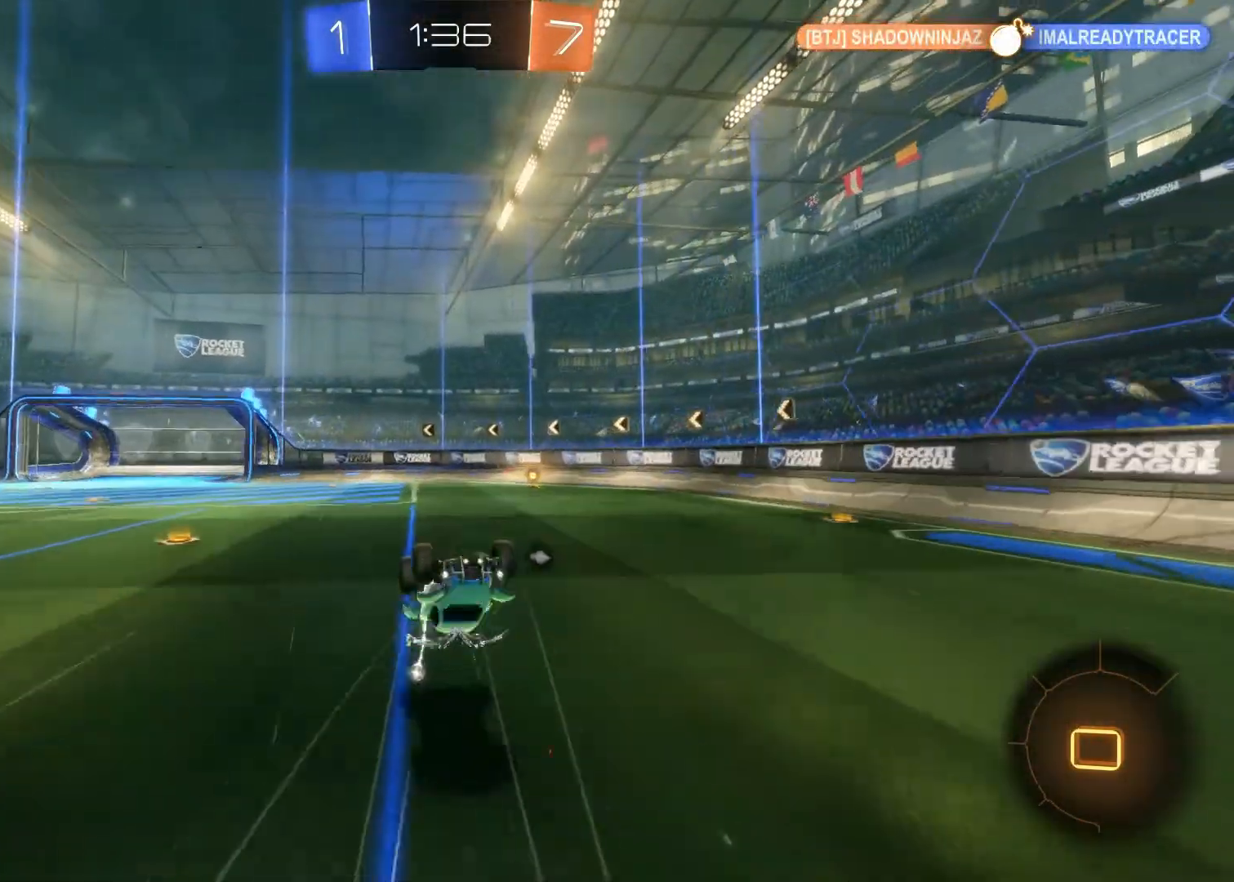
Gameplay with a controller (PlayStation layout); each line is a JSON object with the inputs held at the frame after it. "events" lists button and stick changes between this image and that frame as [ms after this image, input, new state], when the widget could be followed in between.
{"buttons": ["R2"], "left_stick": "right", "right_stick": "center", "events": [[150, "left_stick", "center"], [433, "left_stick", "right"]]}
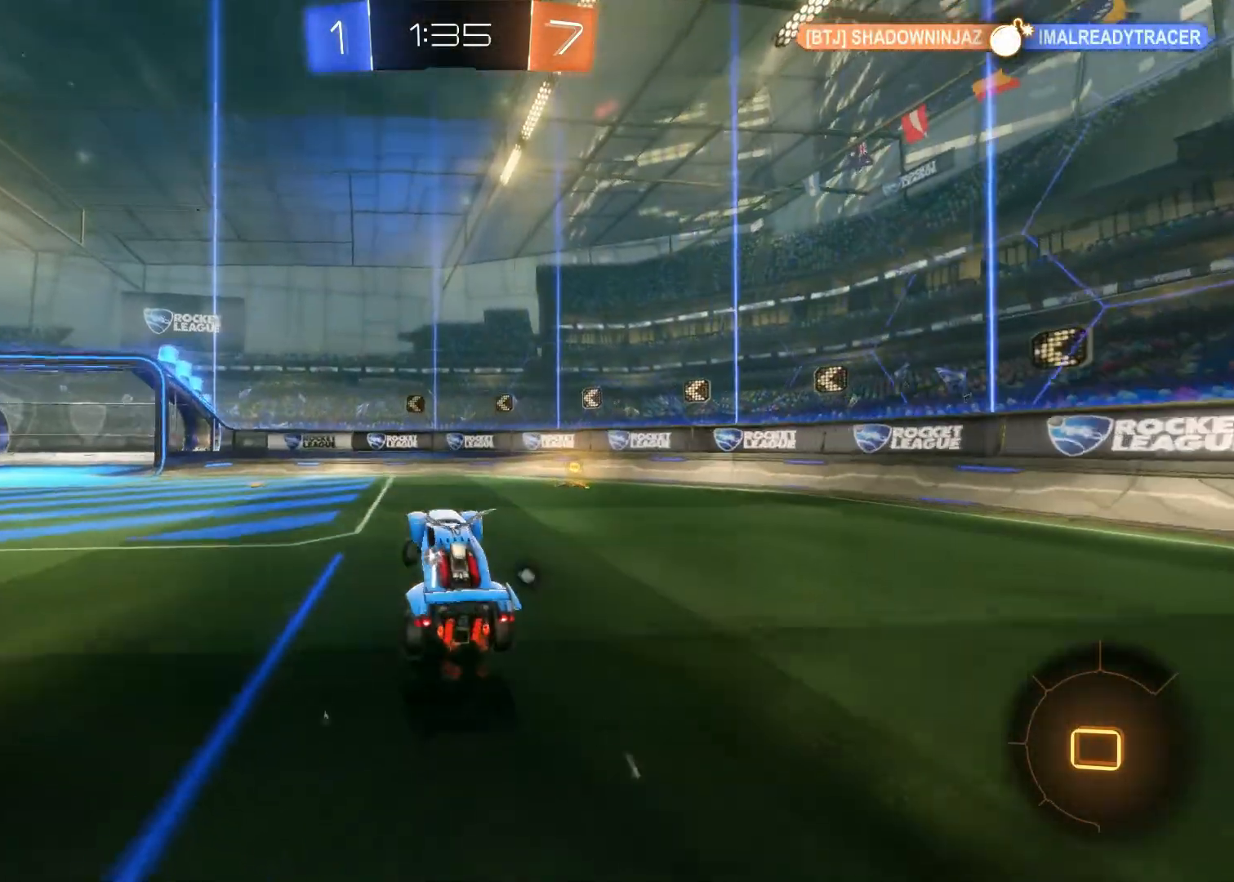
{"buttons": ["R2"], "left_stick": "left", "right_stick": "center", "events": [[400, "TRIANGLE", "down"], [400, "left_stick", "left"], [500, "TRIANGLE", "up"]]}
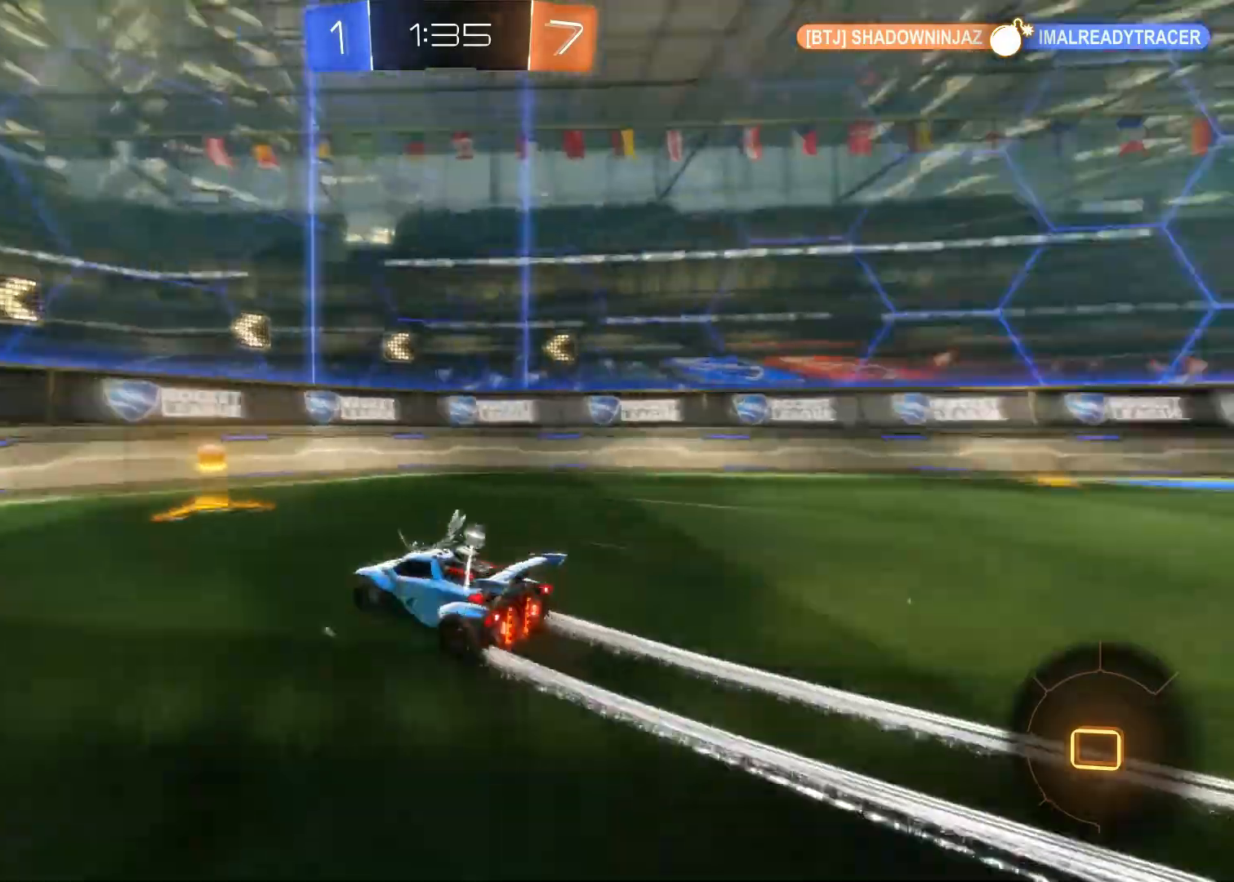
{"buttons": ["SQUARE"], "left_stick": "left", "right_stick": "center", "events": [[117, "SQUARE", "down"], [233, "SQUARE", "up"], [400, "SQUARE", "down"], [417, "R2", "up"]]}
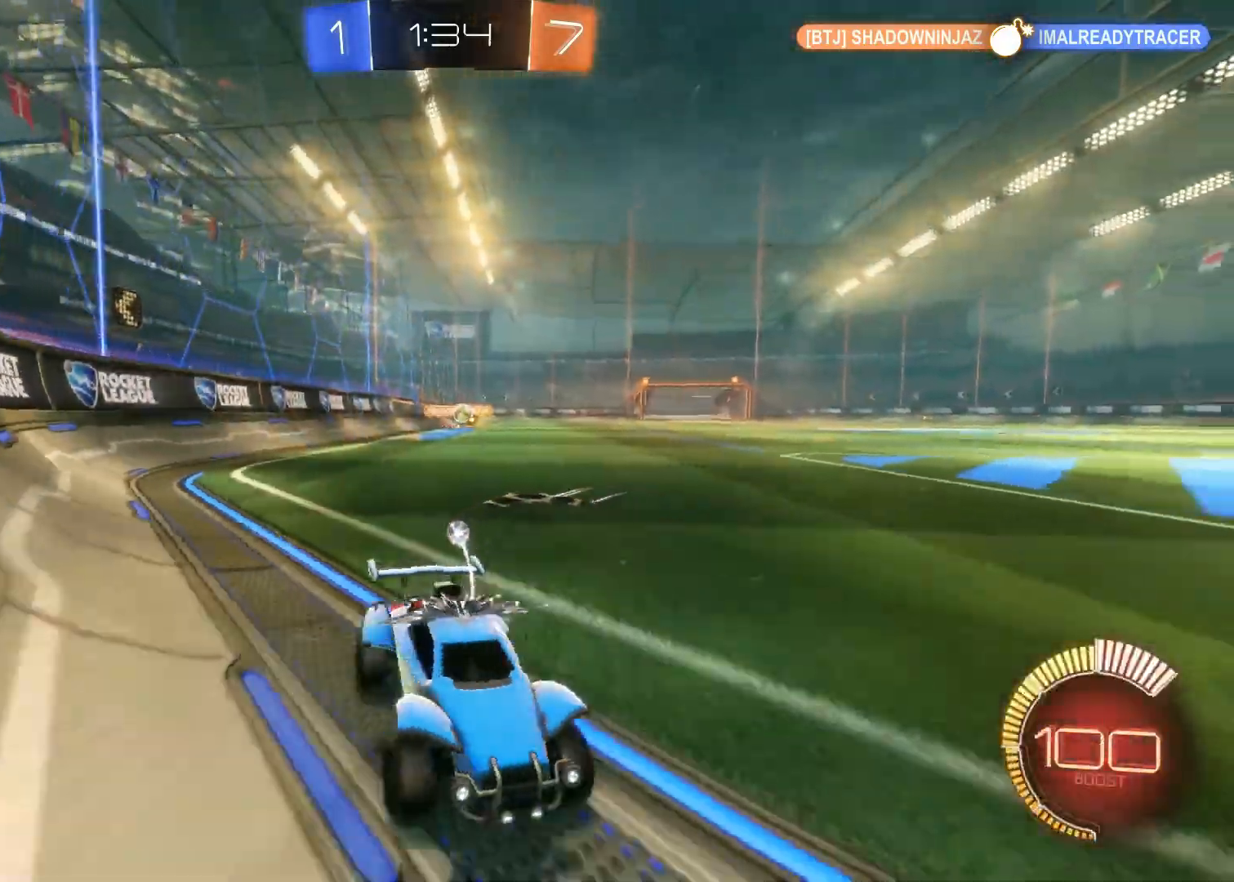
{"buttons": ["R2"], "left_stick": "center", "right_stick": "center", "events": [[67, "SQUARE", "up"], [183, "SQUARE", "down"], [317, "SQUARE", "up"], [350, "R2", "down"], [467, "left_stick", "center"]]}
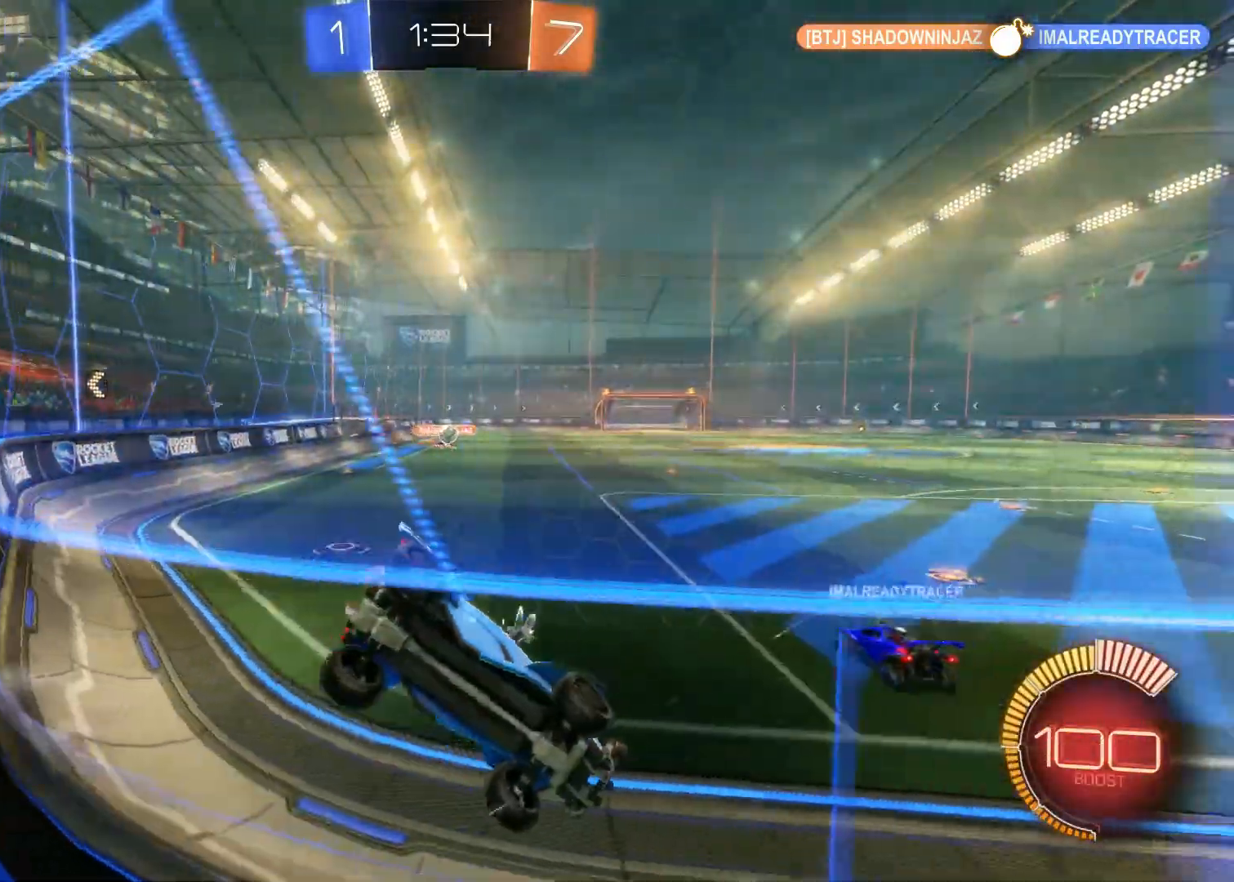
{"buttons": ["R2"], "left_stick": "right", "right_stick": "center", "events": [[100, "left_stick", "left"], [367, "left_stick", "center"], [417, "left_stick", "right"]]}
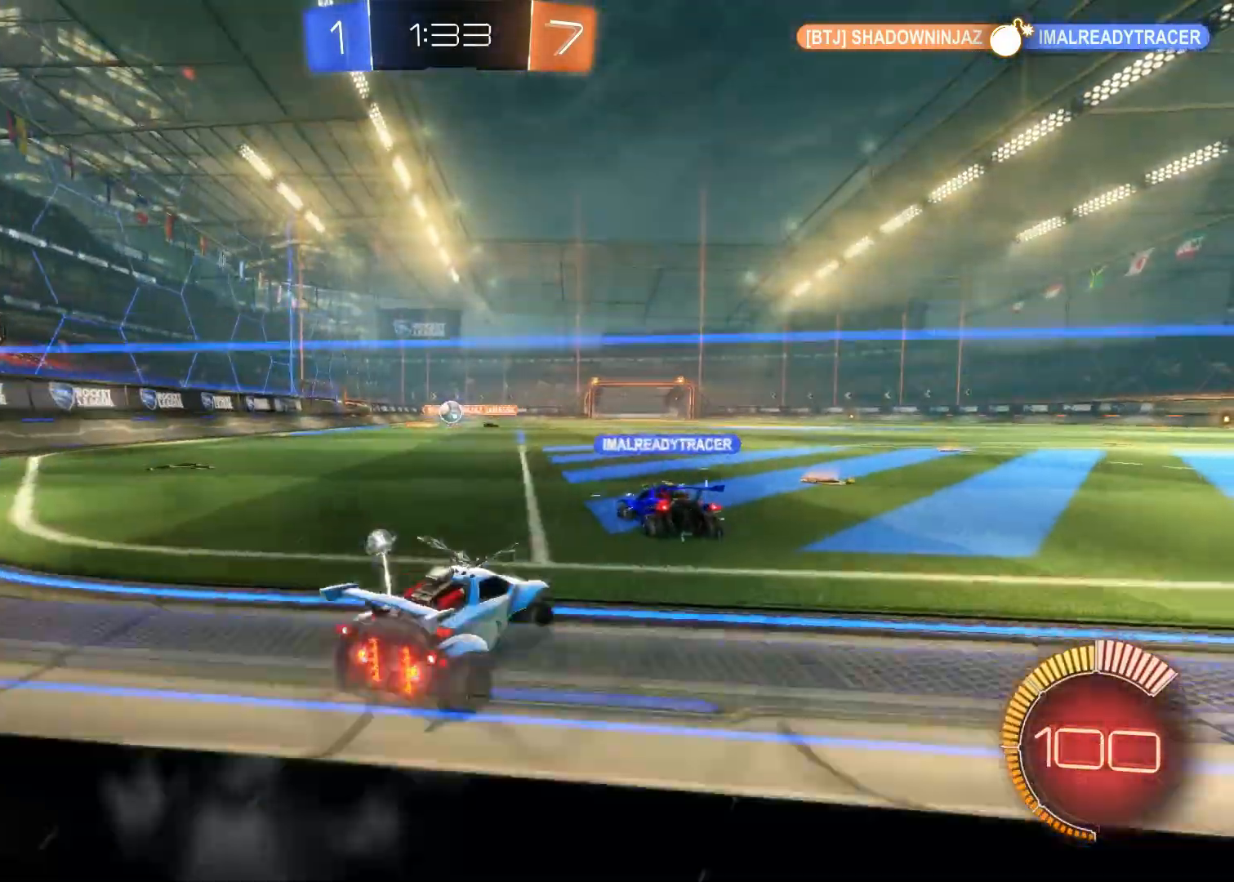
{"buttons": ["R2"], "left_stick": "right", "right_stick": "center", "events": [[67, "R2", "up"], [83, "L2", "down"], [350, "L2", "up"], [350, "R2", "down"]]}
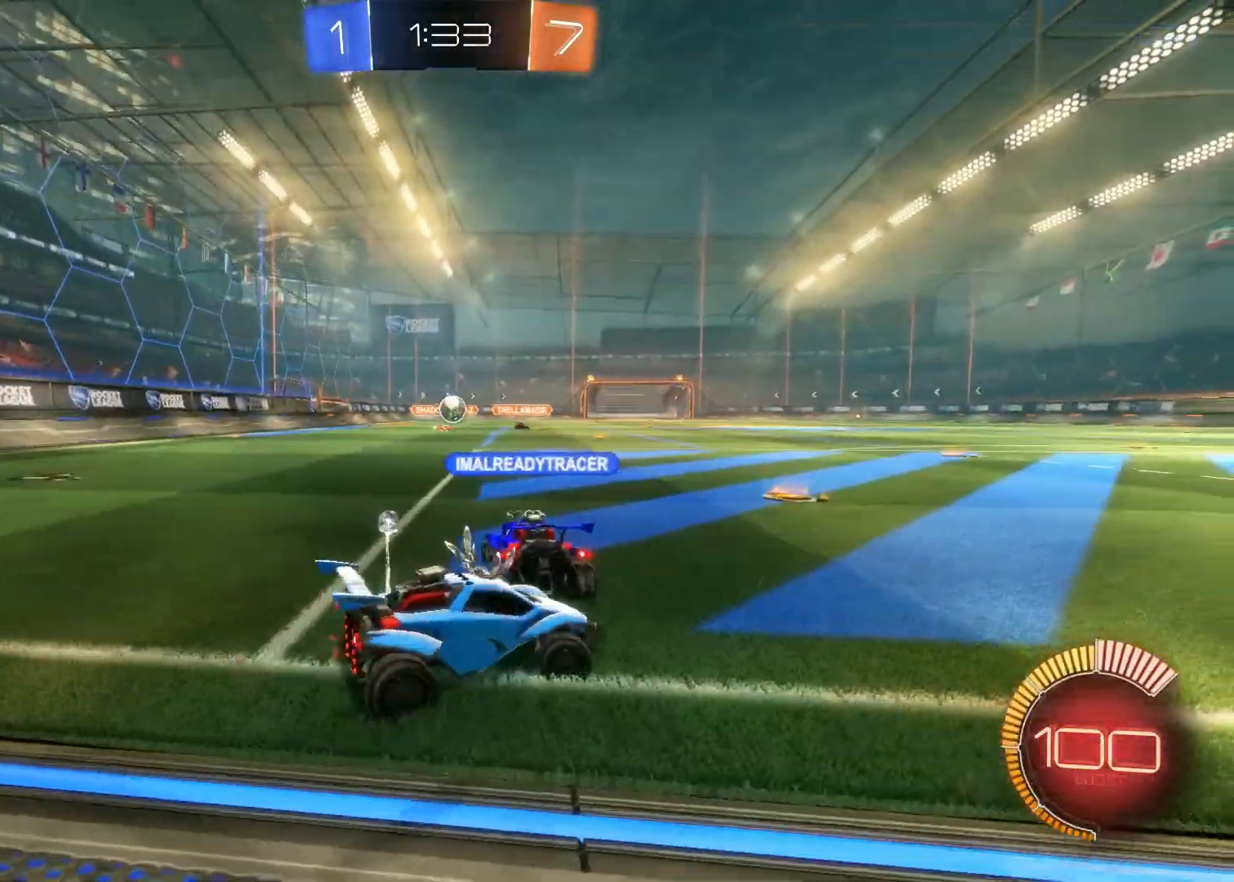
{"buttons": ["R2"], "left_stick": "center", "right_stick": "center", "events": [[300, "left_stick", "center"]]}
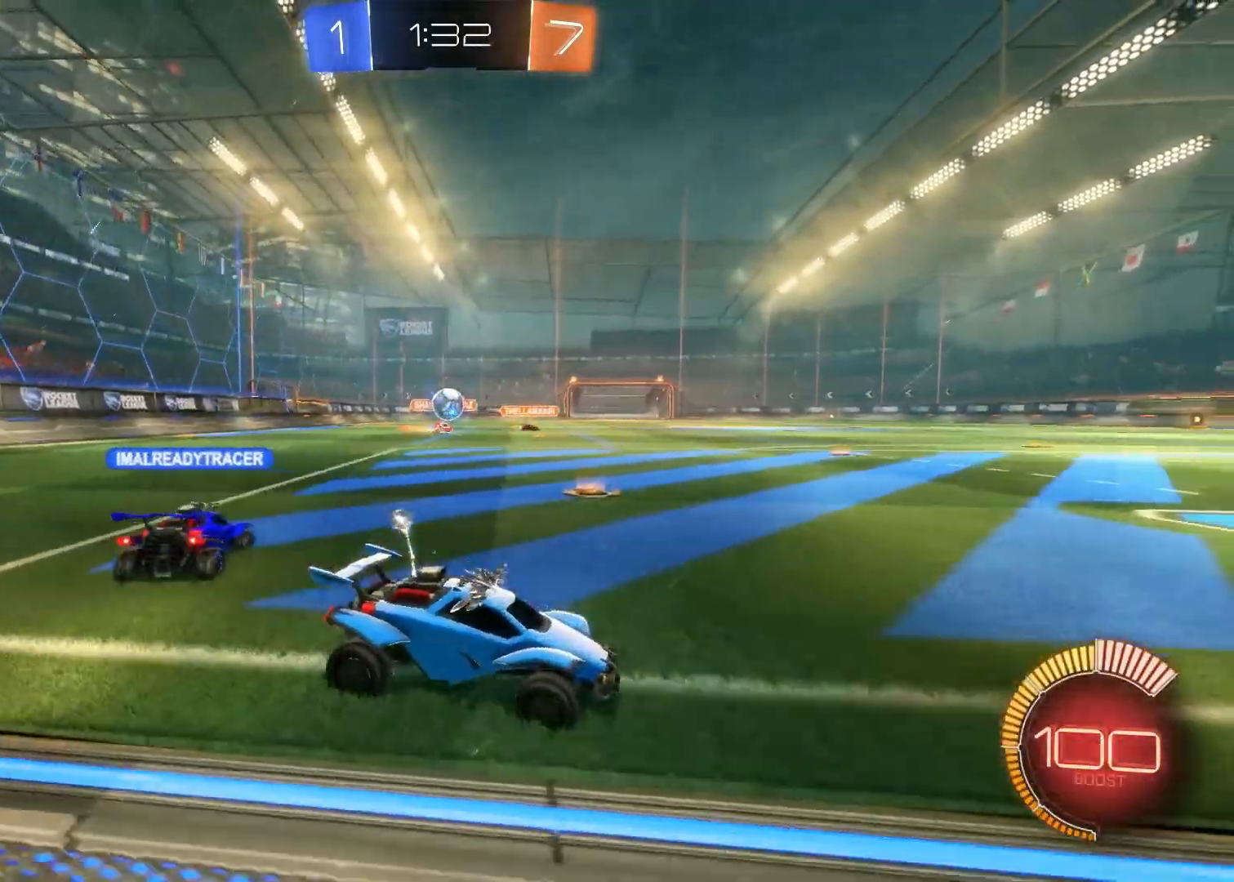
{"buttons": ["CROSS", "CIRCLE"], "left_stick": "down-left", "right_stick": "center", "events": [[33, "left_stick", "left"], [150, "R2", "up"], [333, "L2", "down"], [333, "left_stick", "center"], [417, "L2", "up"], [450, "CIRCLE", "down"], [450, "CROSS", "down"], [450, "left_stick", "down-left"]]}
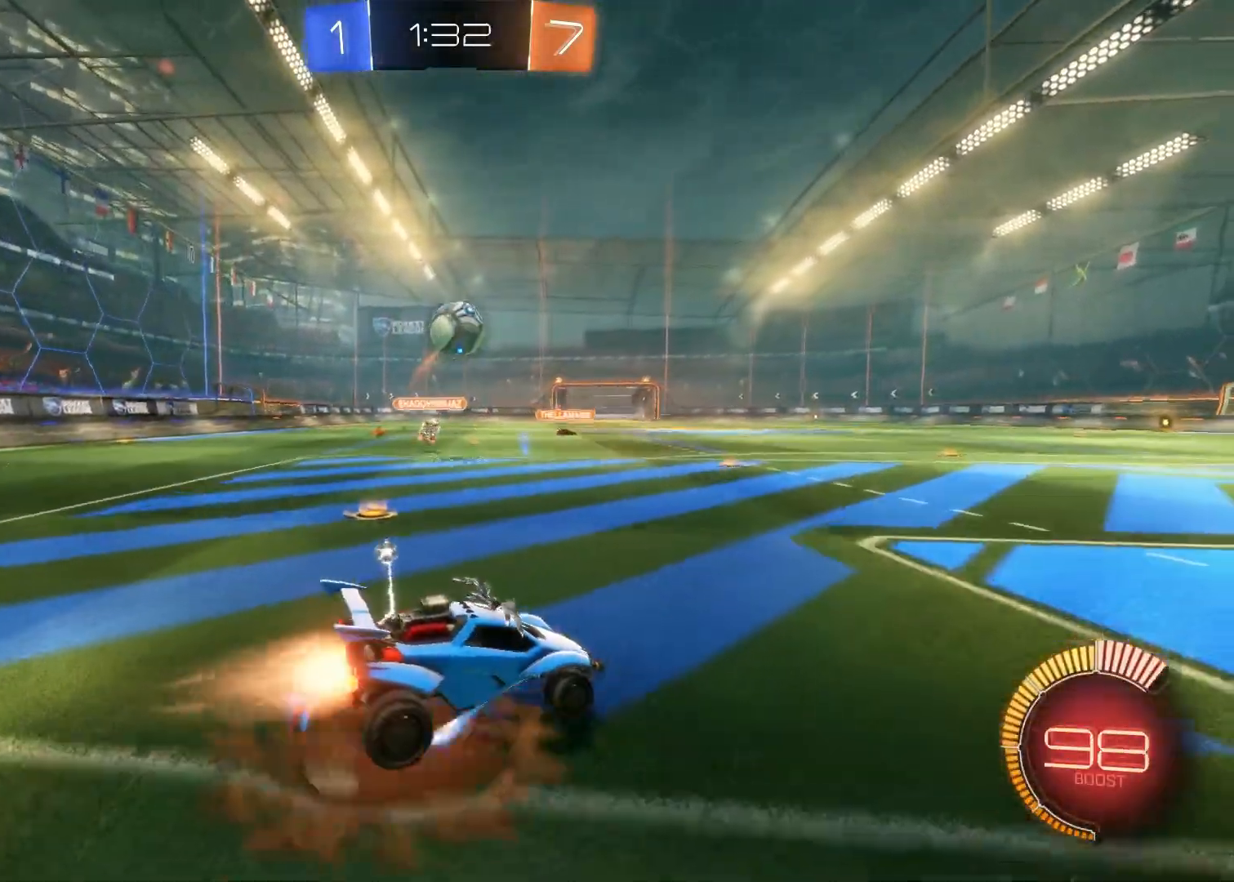
{"buttons": ["CROSS", "CIRCLE"], "left_stick": "center", "right_stick": "center", "events": [[100, "left_stick", "center"], [133, "CIRCLE", "up"], [133, "CROSS", "up"], [167, "CIRCLE", "down"], [167, "CROSS", "down"], [250, "left_stick", "down"], [450, "left_stick", "center"]]}
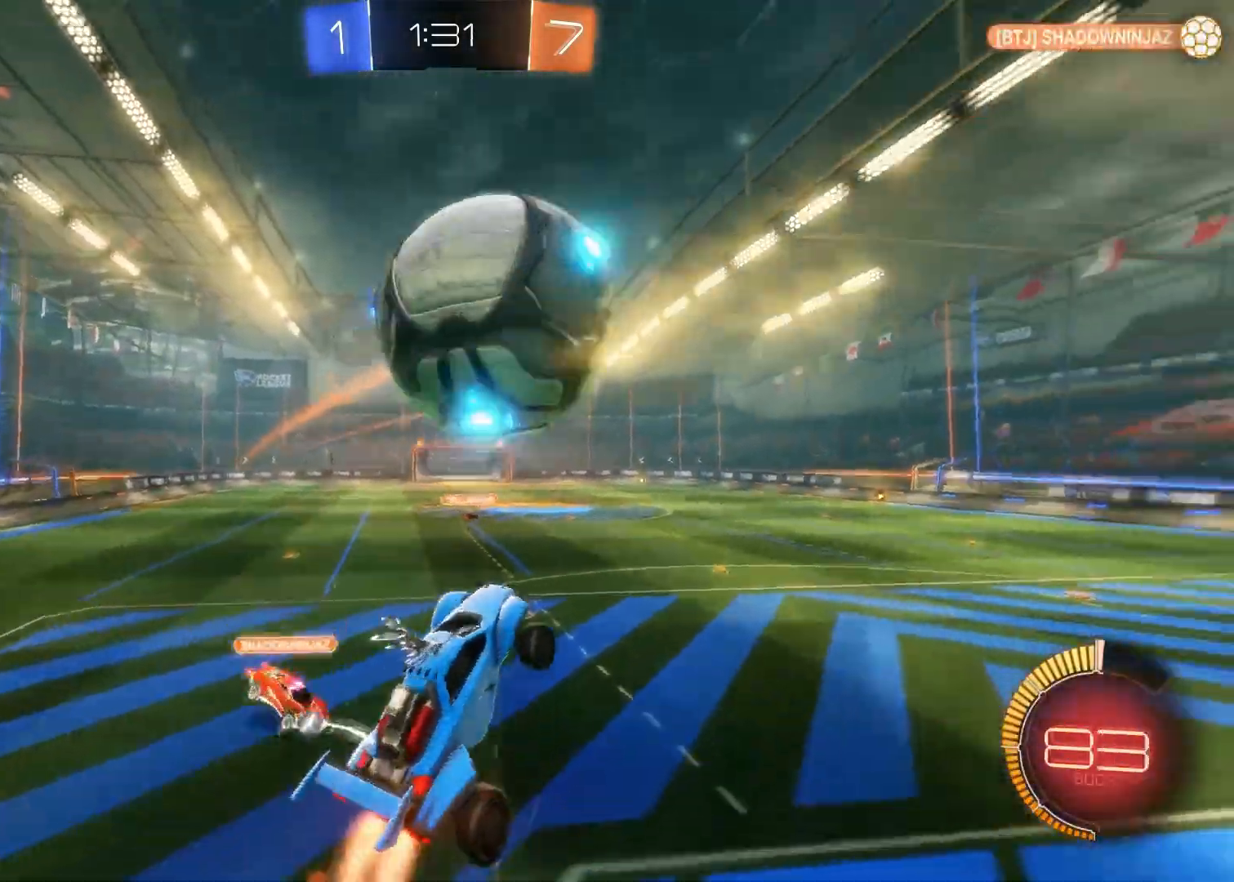
{"buttons": [], "left_stick": "center", "right_stick": "center", "events": [[183, "CIRCLE", "up"], [183, "CROSS", "up"]]}
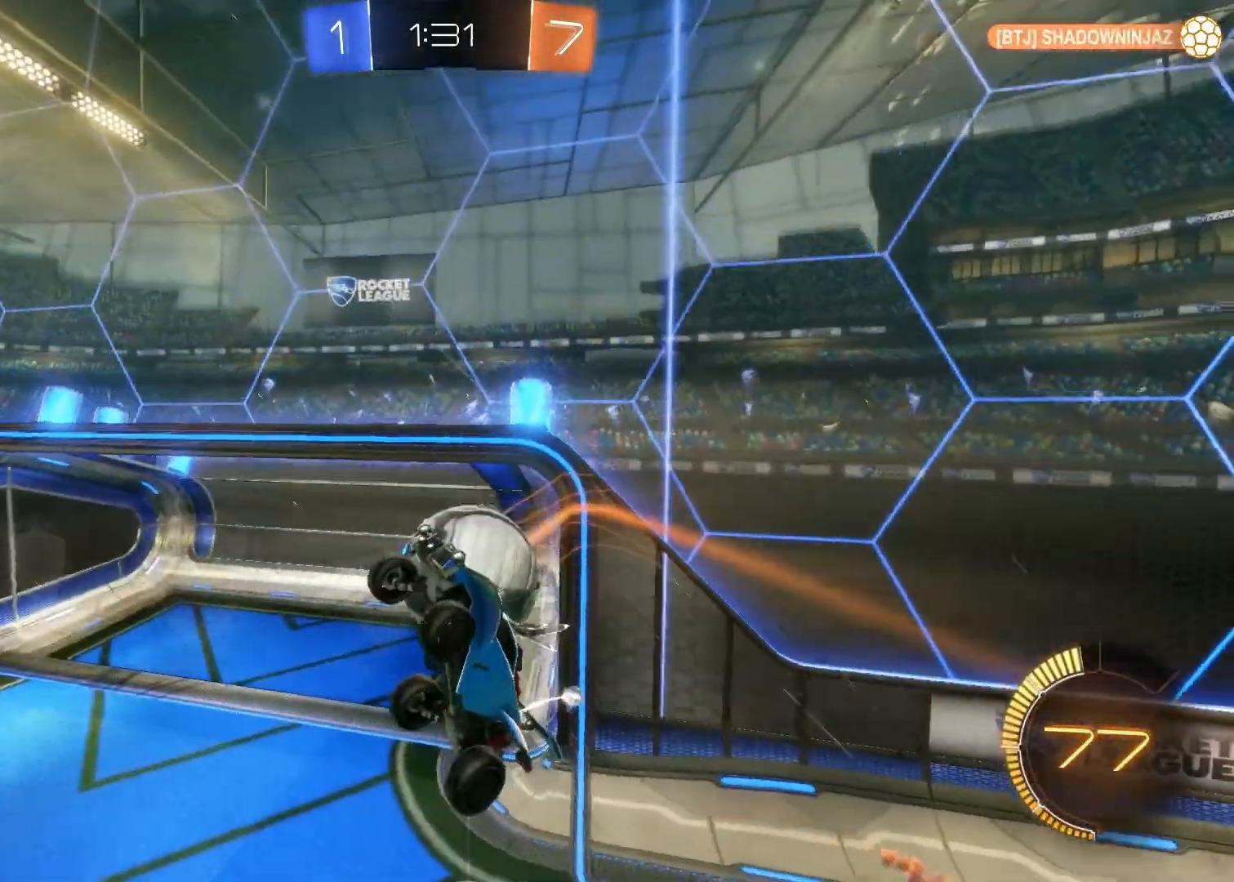
{"buttons": [], "left_stick": "center", "right_stick": "center"}
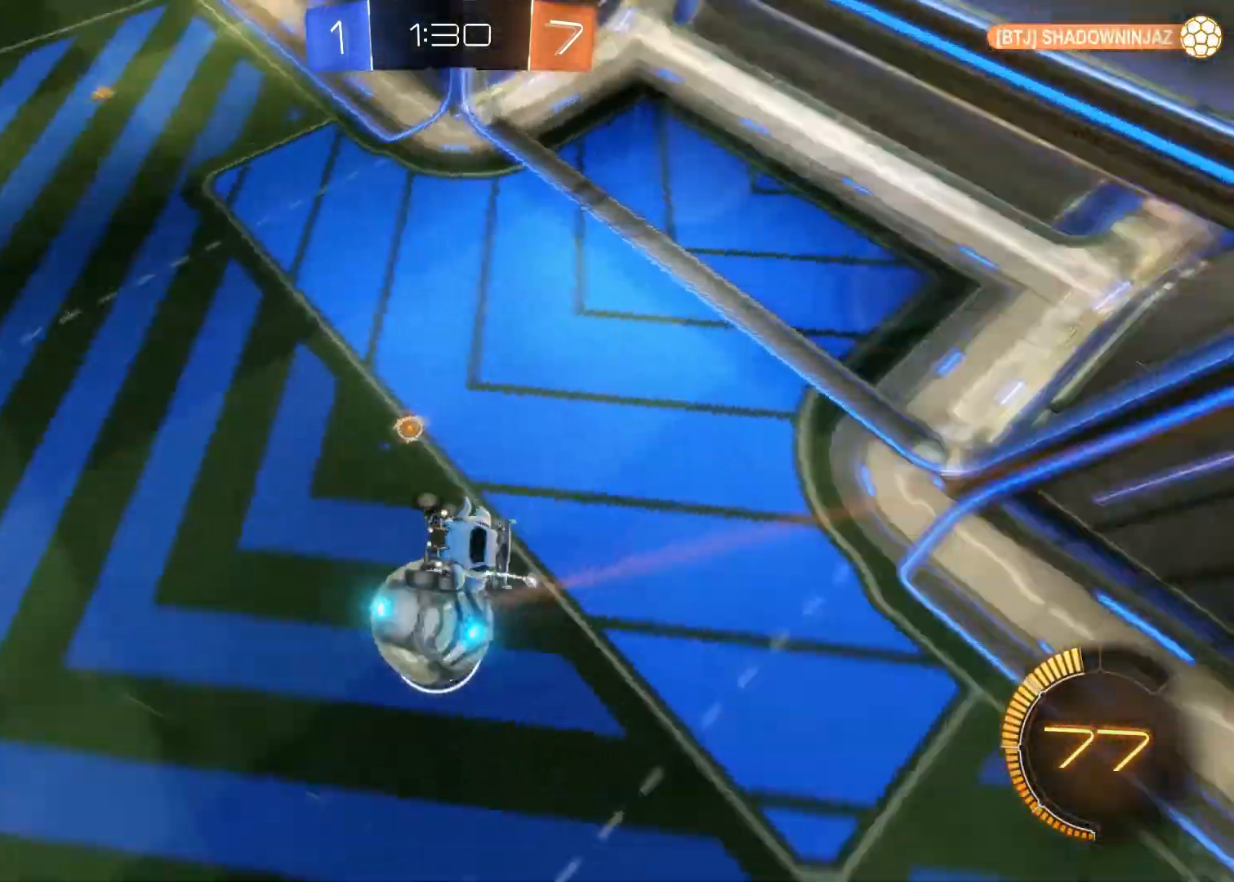
{"buttons": [], "left_stick": "center", "right_stick": "center", "events": []}
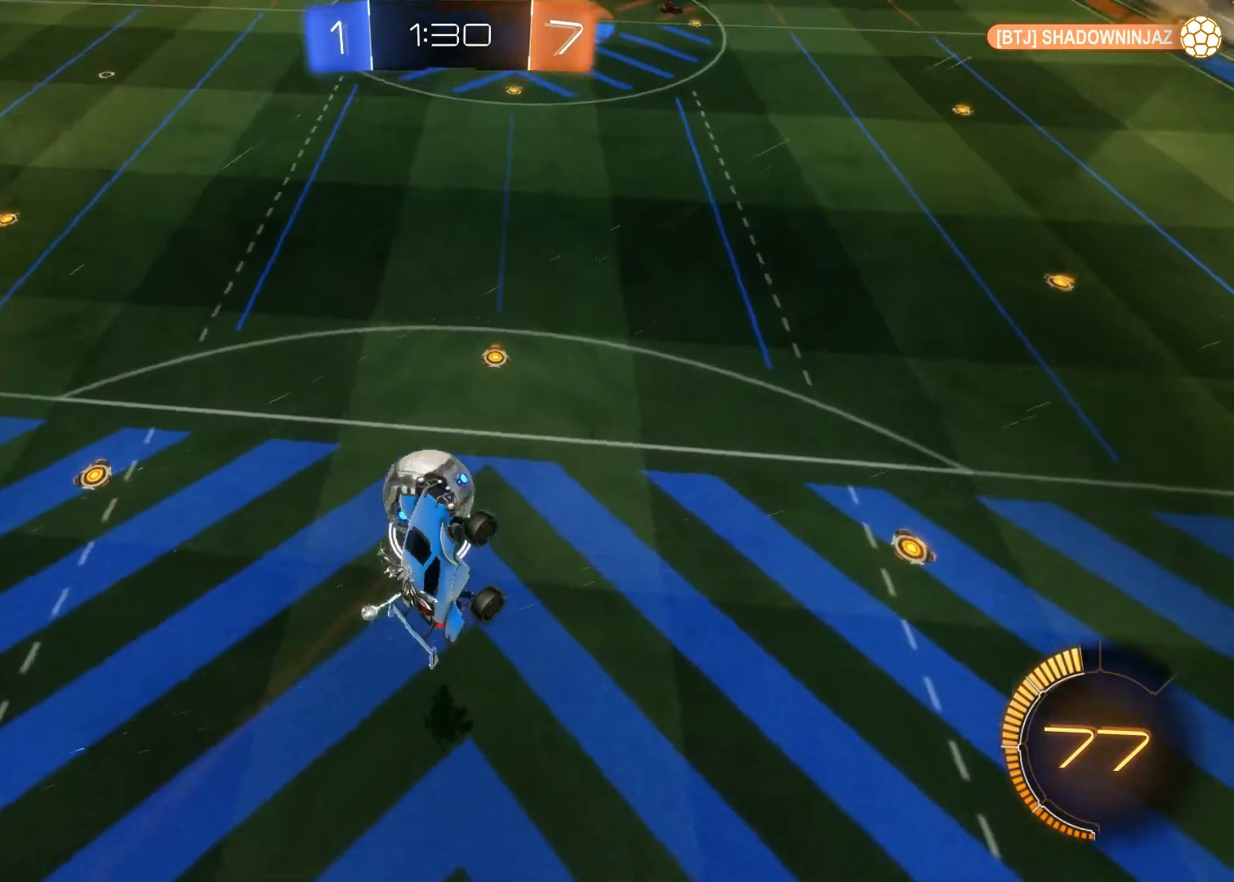
{"buttons": ["R2"], "left_stick": "left", "right_stick": "center", "events": [[17, "left_stick", "up"], [100, "left_stick", "up-left"], [167, "R2", "down"], [383, "left_stick", "left"]]}
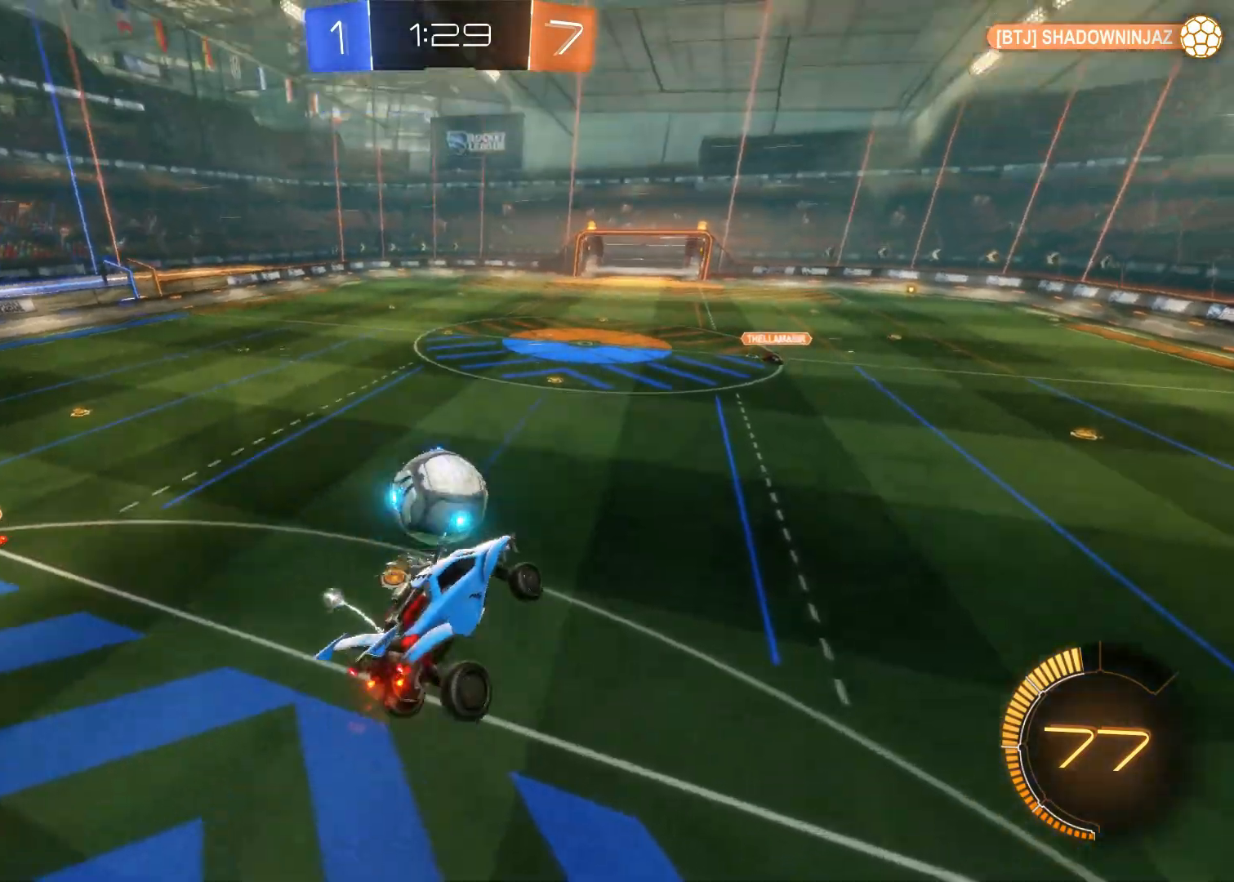
{"buttons": ["R2"], "left_stick": "center", "right_stick": "center", "events": [[167, "left_stick", "center"], [217, "left_stick", "left"], [467, "left_stick", "center"]]}
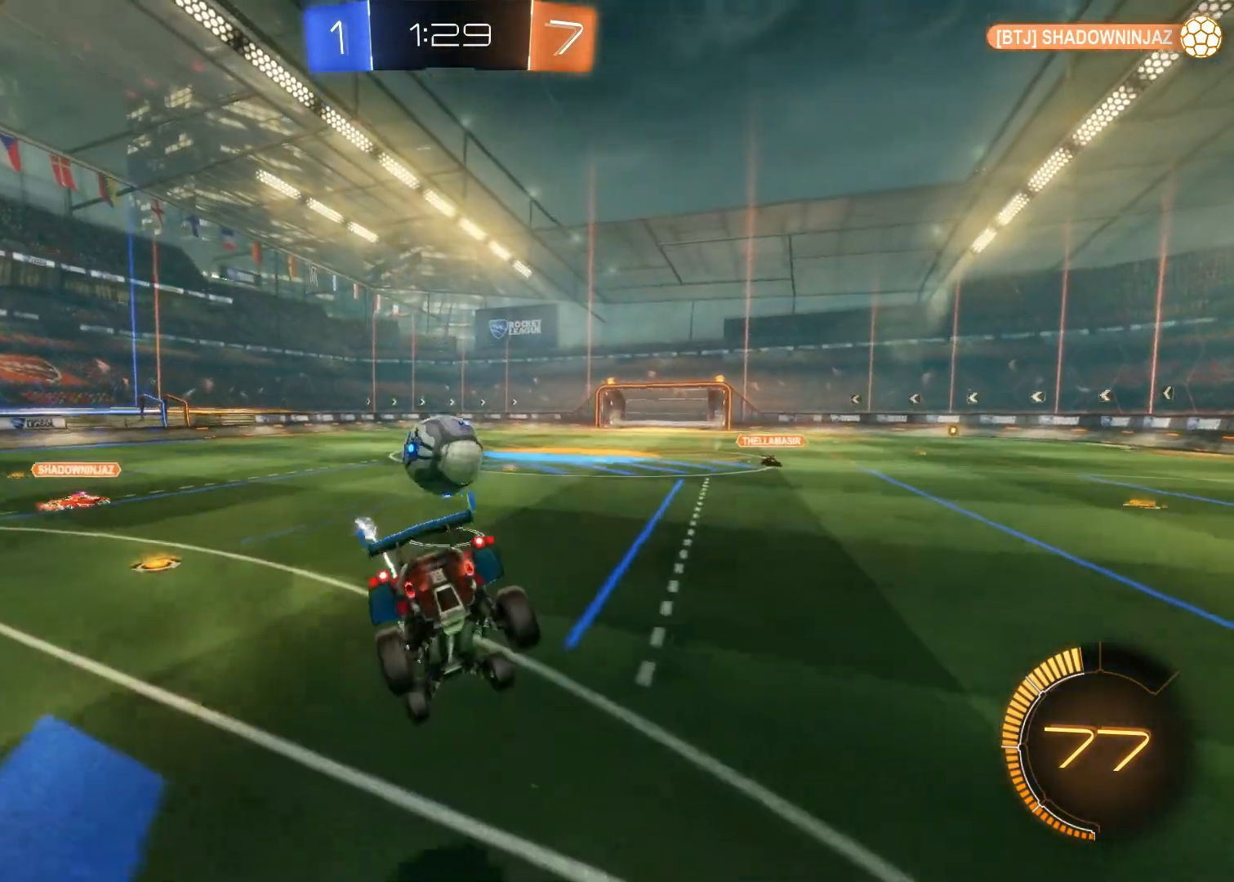
{"buttons": ["R2"], "left_stick": "right", "right_stick": "center", "events": [[67, "left_stick", "right"]]}
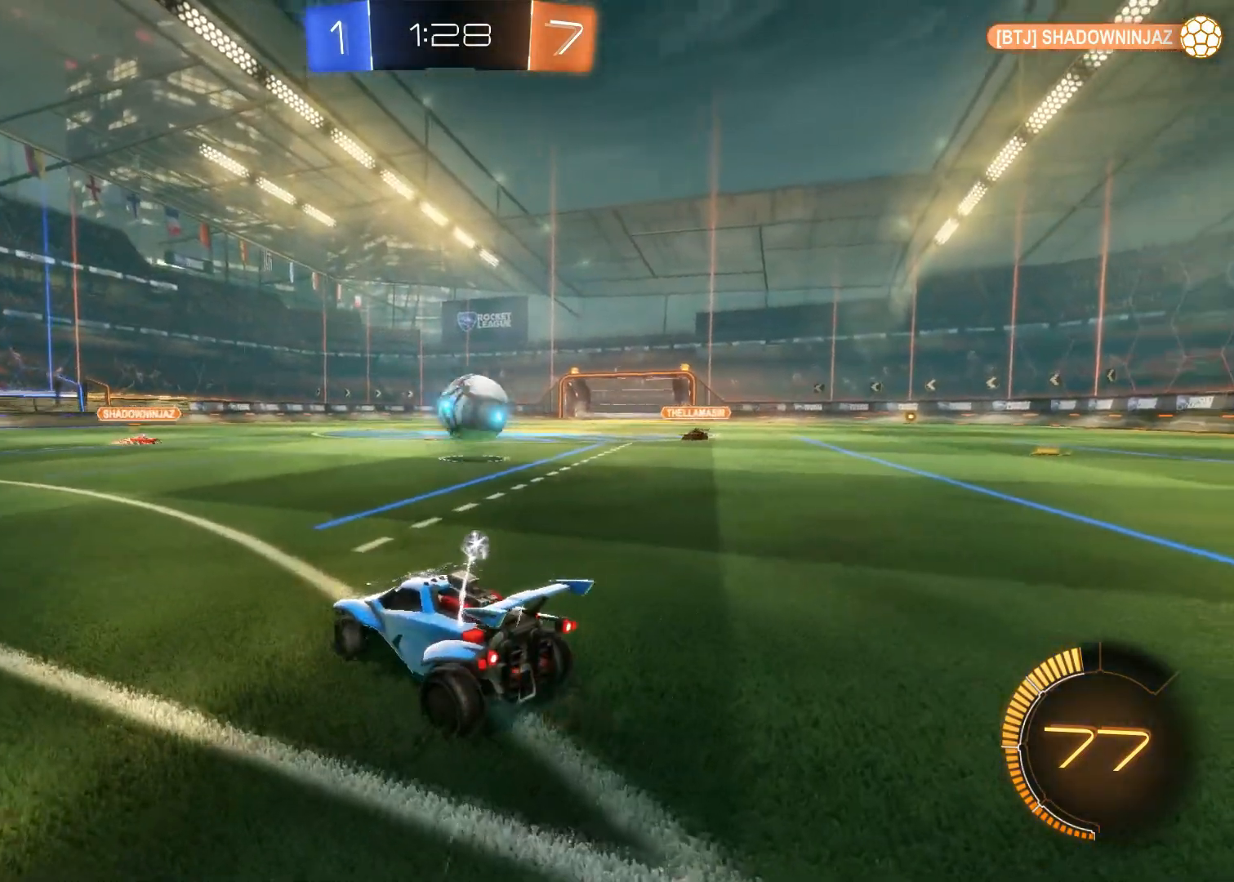
{"buttons": ["CROSS", "CIRCLE"], "left_stick": "down-right", "right_stick": "center", "events": [[33, "left_stick", "center"], [200, "CIRCLE", "down"], [200, "CROSS", "down"], [200, "R2", "up"], [200, "left_stick", "down-right"]]}
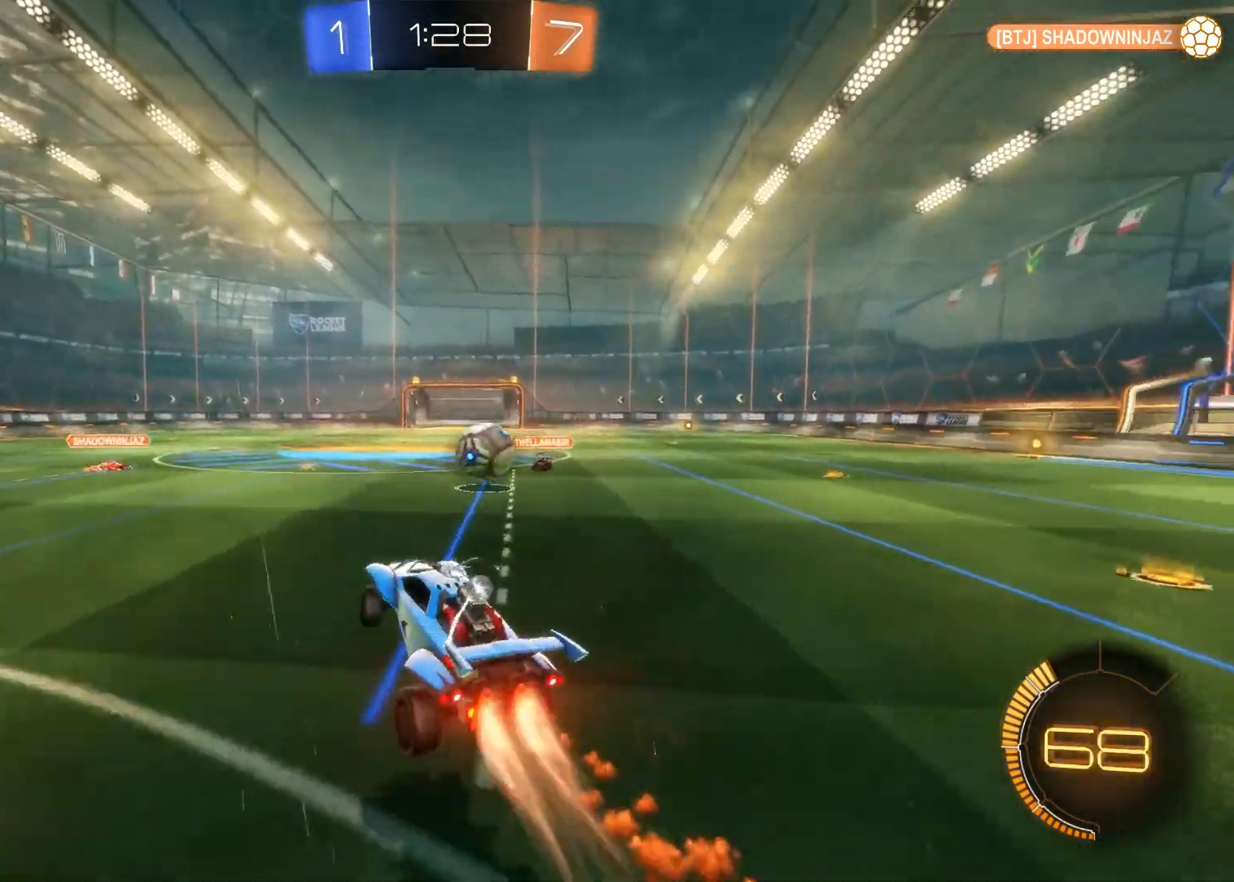
{"buttons": [], "left_stick": "center", "right_stick": "center", "events": [[50, "CIRCLE", "up"], [50, "CROSS", "up"], [83, "left_stick", "right"], [233, "left_stick", "center"]]}
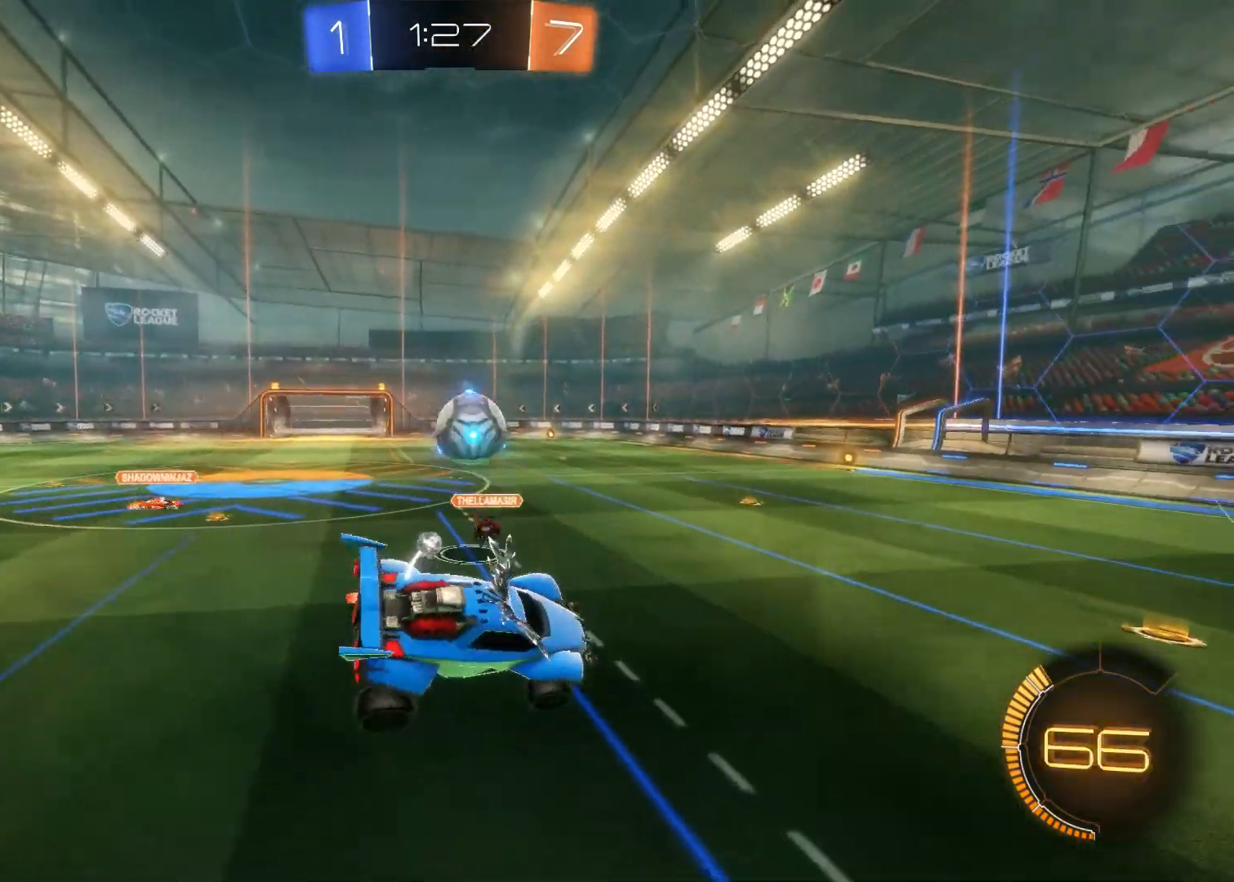
{"buttons": ["R2"], "left_stick": "down-left", "right_stick": "center", "events": [[150, "R2", "down"], [167, "left_stick", "right"], [350, "left_stick", "center"], [483, "left_stick", "down-left"]]}
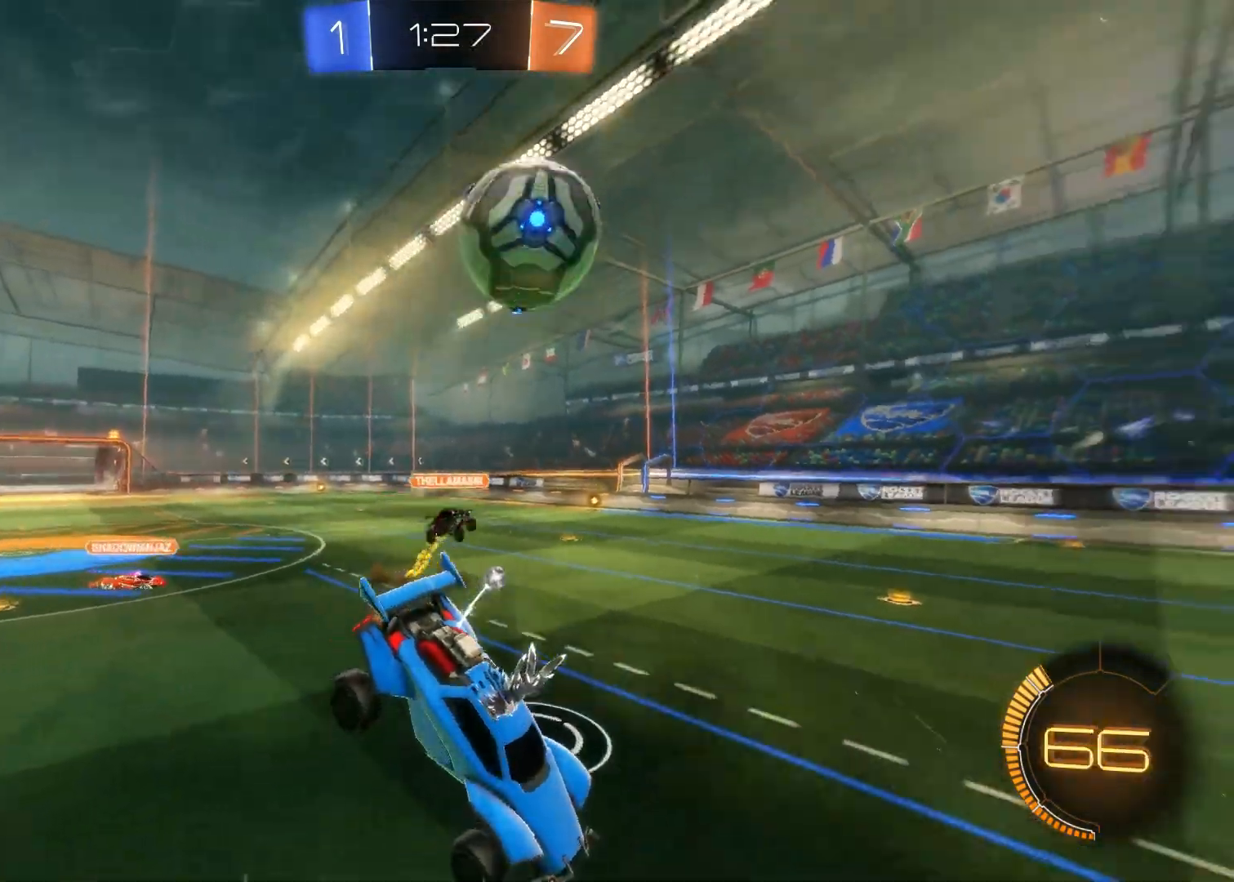
{"buttons": ["R2"], "left_stick": "center", "right_stick": "center", "events": [[150, "left_stick", "center"]]}
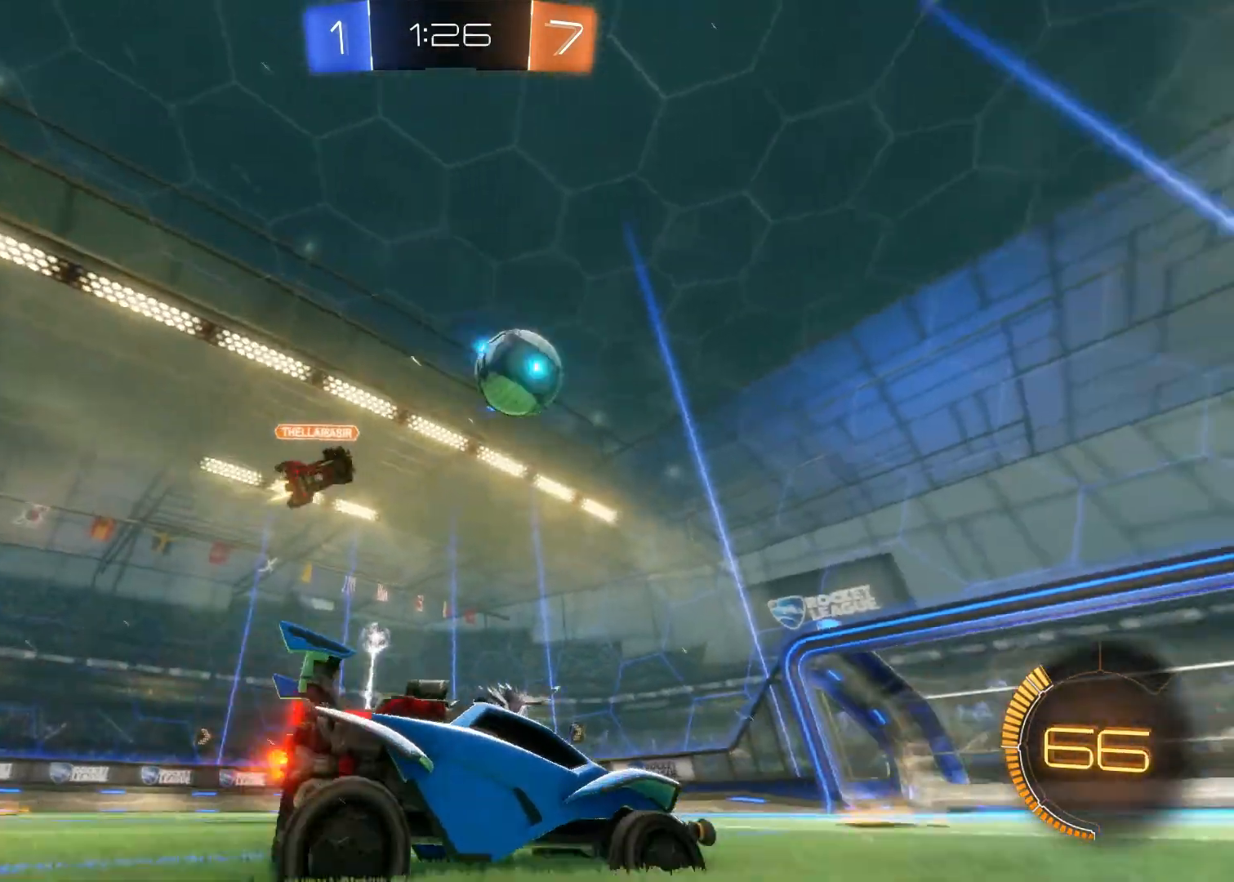
{"buttons": ["R2"], "left_stick": "center", "right_stick": "center", "events": []}
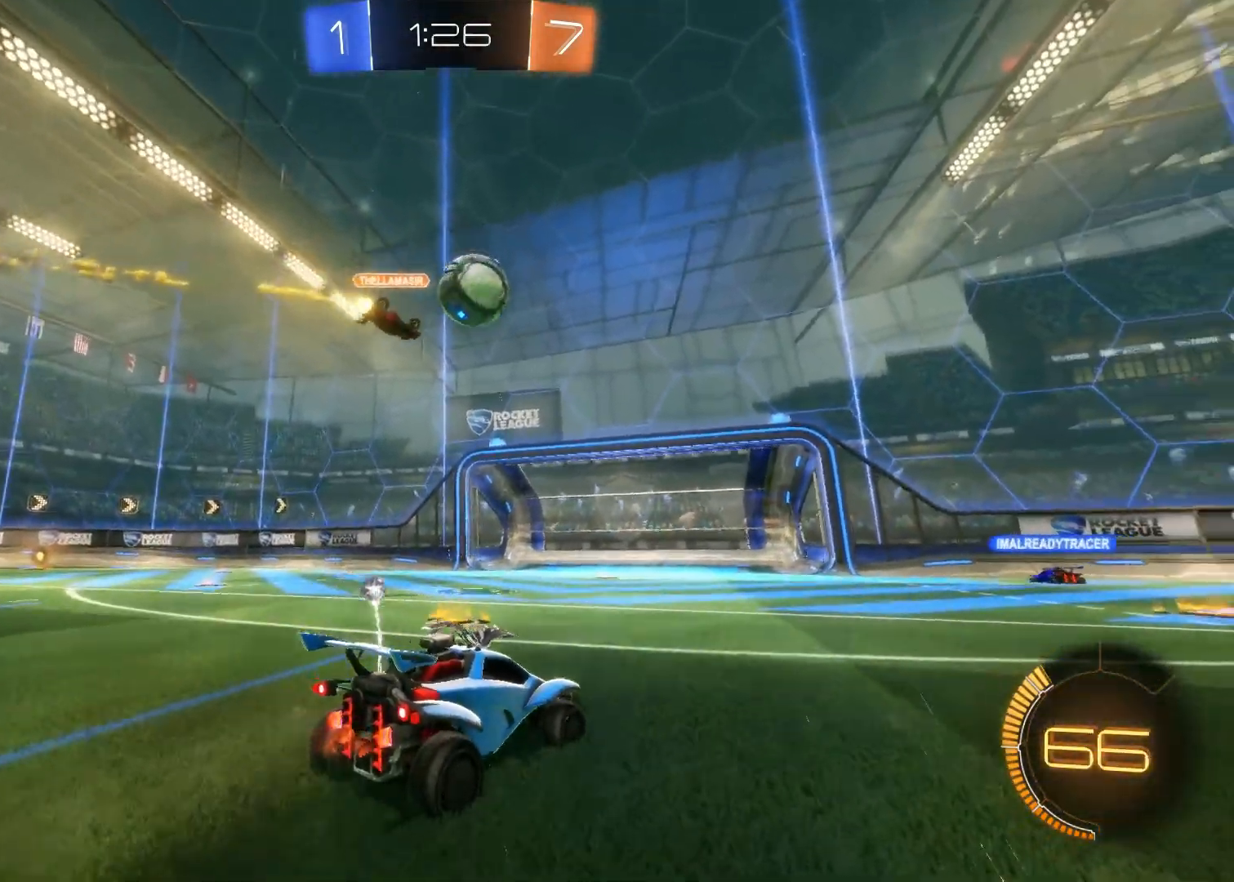
{"buttons": ["R2"], "left_stick": "center", "right_stick": "center", "events": []}
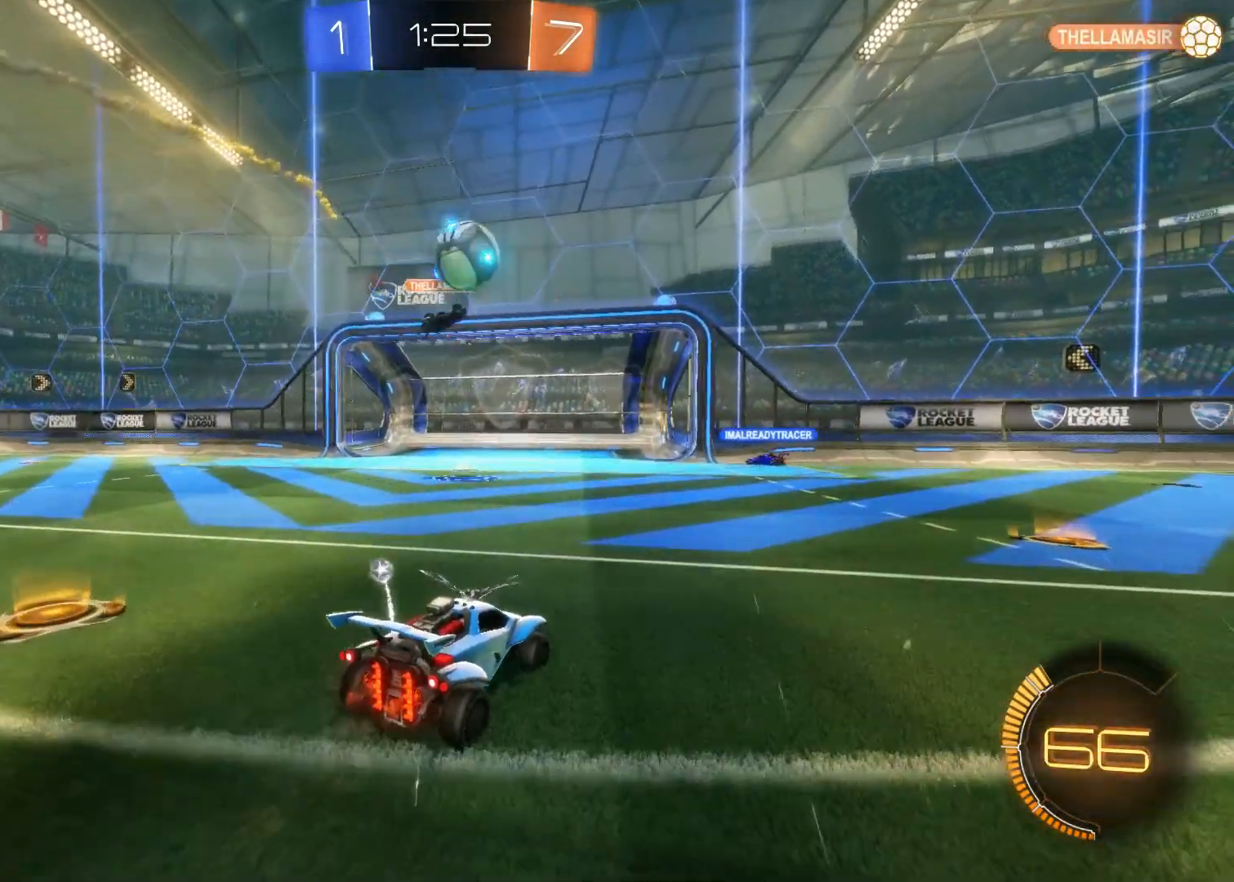
{"buttons": ["R2"], "left_stick": "center", "right_stick": "center", "events": []}
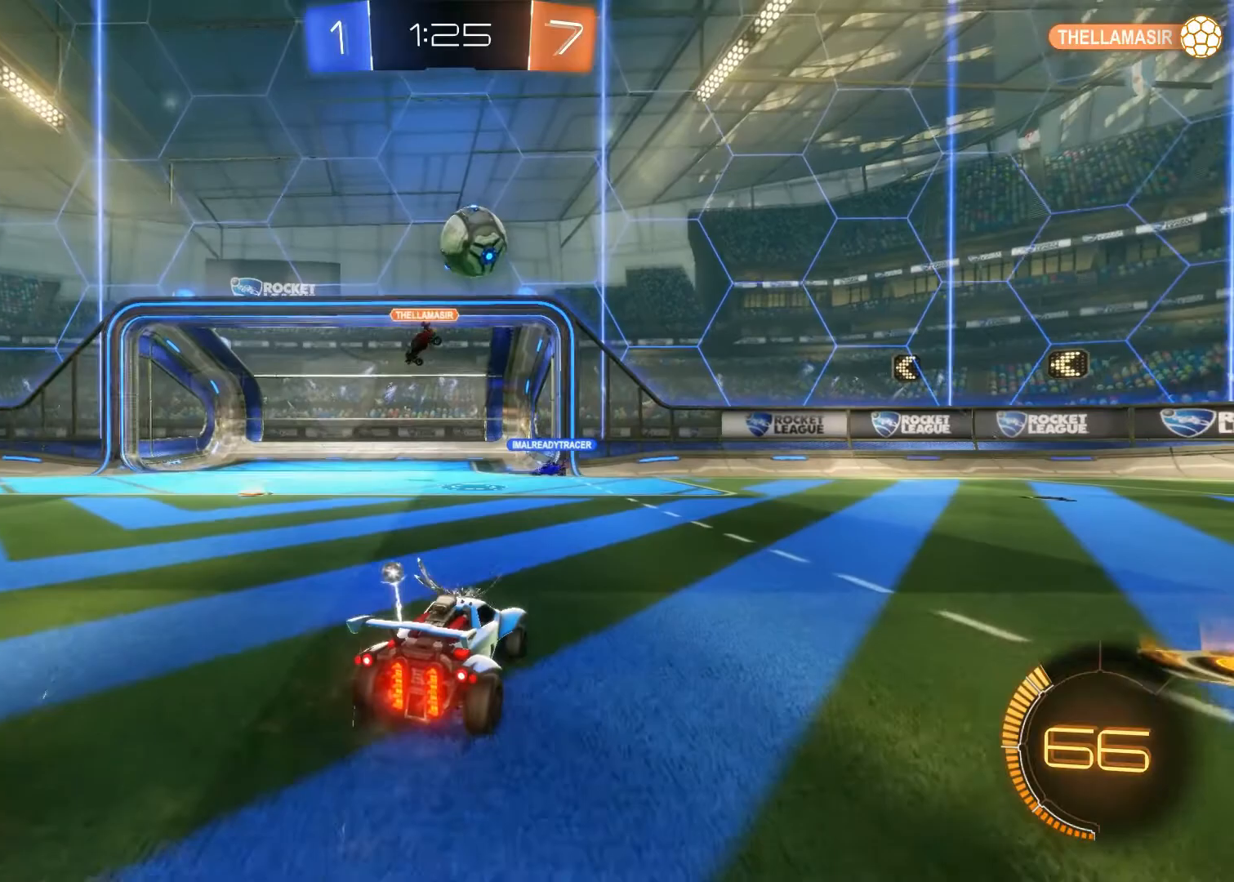
{"buttons": ["CIRCLE", "R2"], "left_stick": "center", "right_stick": "center", "events": [[233, "left_stick", "right"], [400, "CIRCLE", "down"], [450, "left_stick", "center"]]}
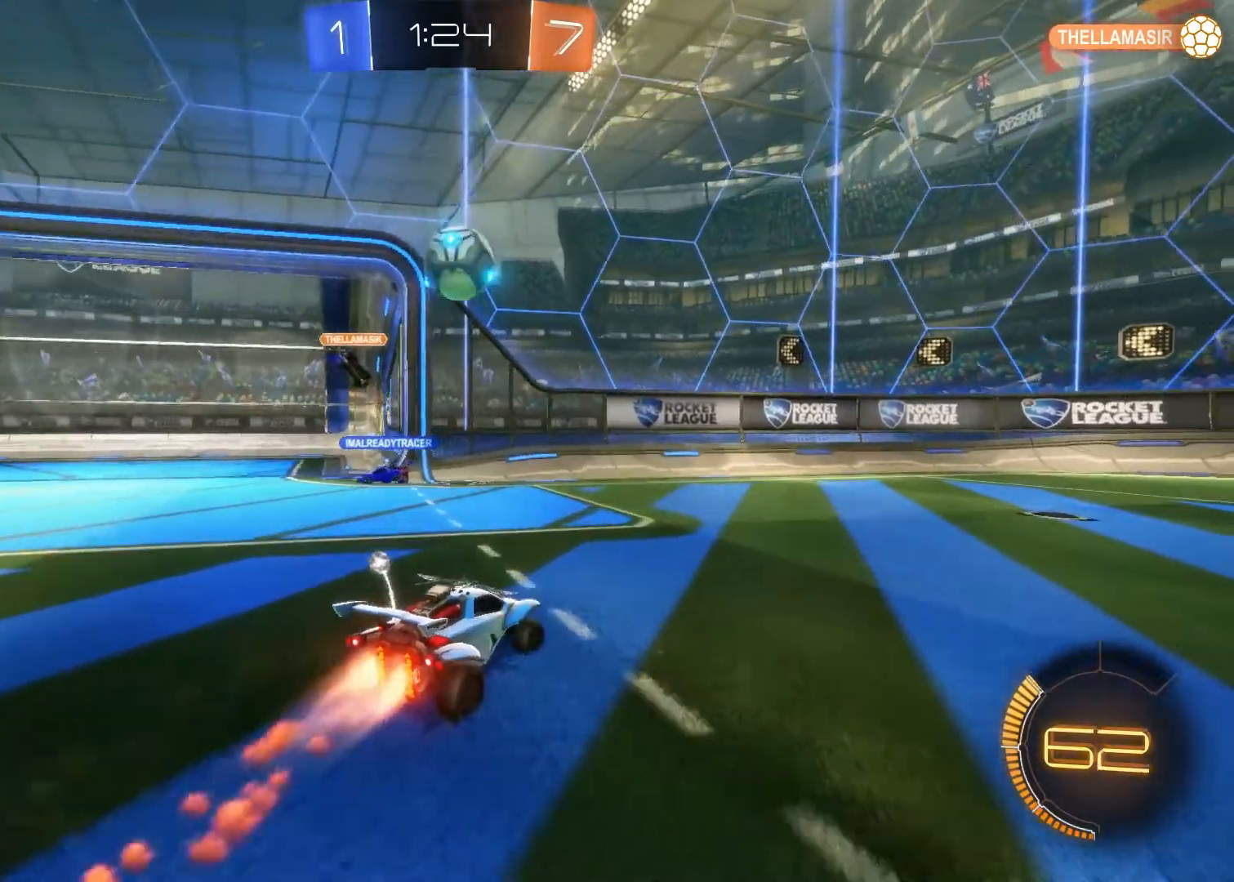
{"buttons": ["CROSS", "CIRCLE"], "left_stick": "center", "right_stick": "center", "events": [[167, "CIRCLE", "up"], [167, "left_stick", "down"], [183, "R2", "up"], [217, "CIRCLE", "down"], [217, "CROSS", "down"], [317, "left_stick", "center"]]}
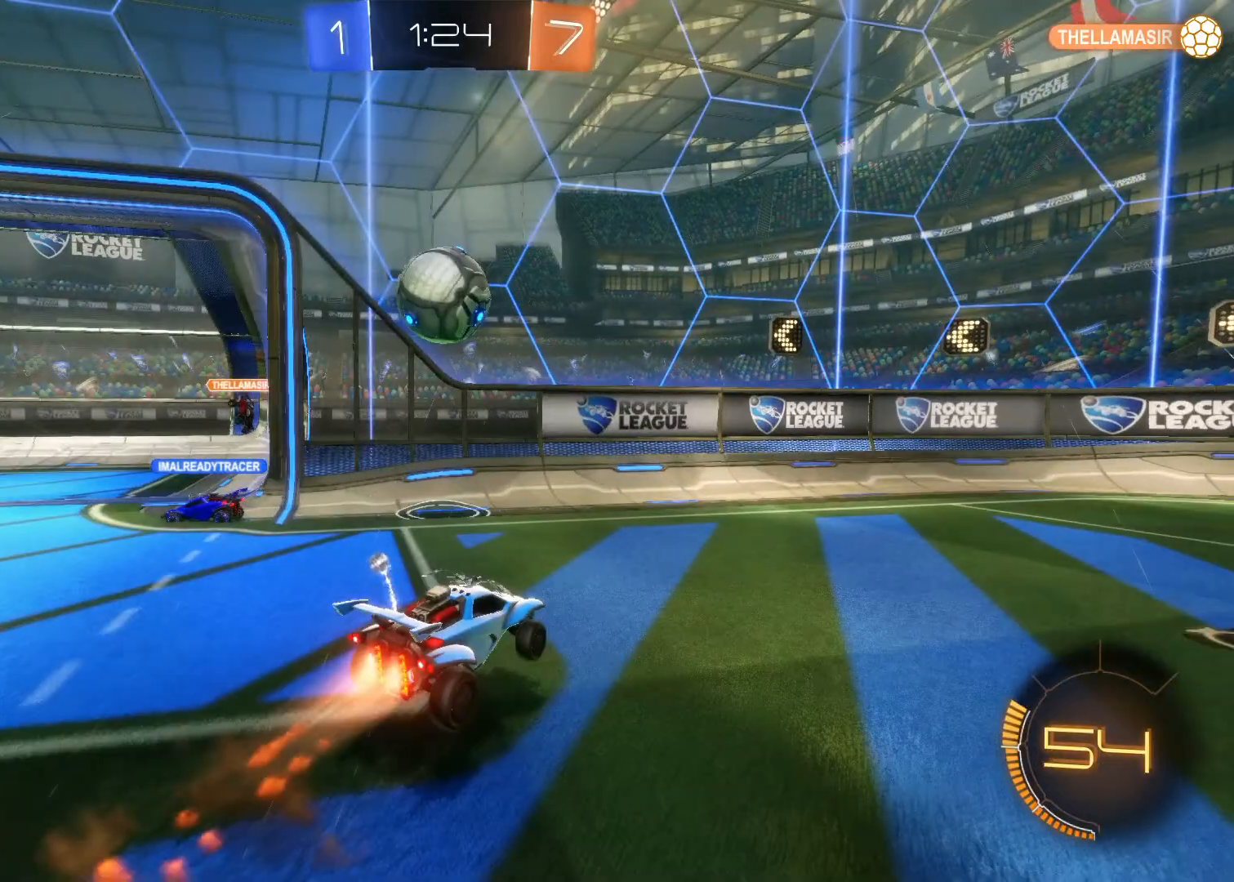
{"buttons": ["CROSS", "CIRCLE"], "left_stick": "center", "right_stick": "center", "events": []}
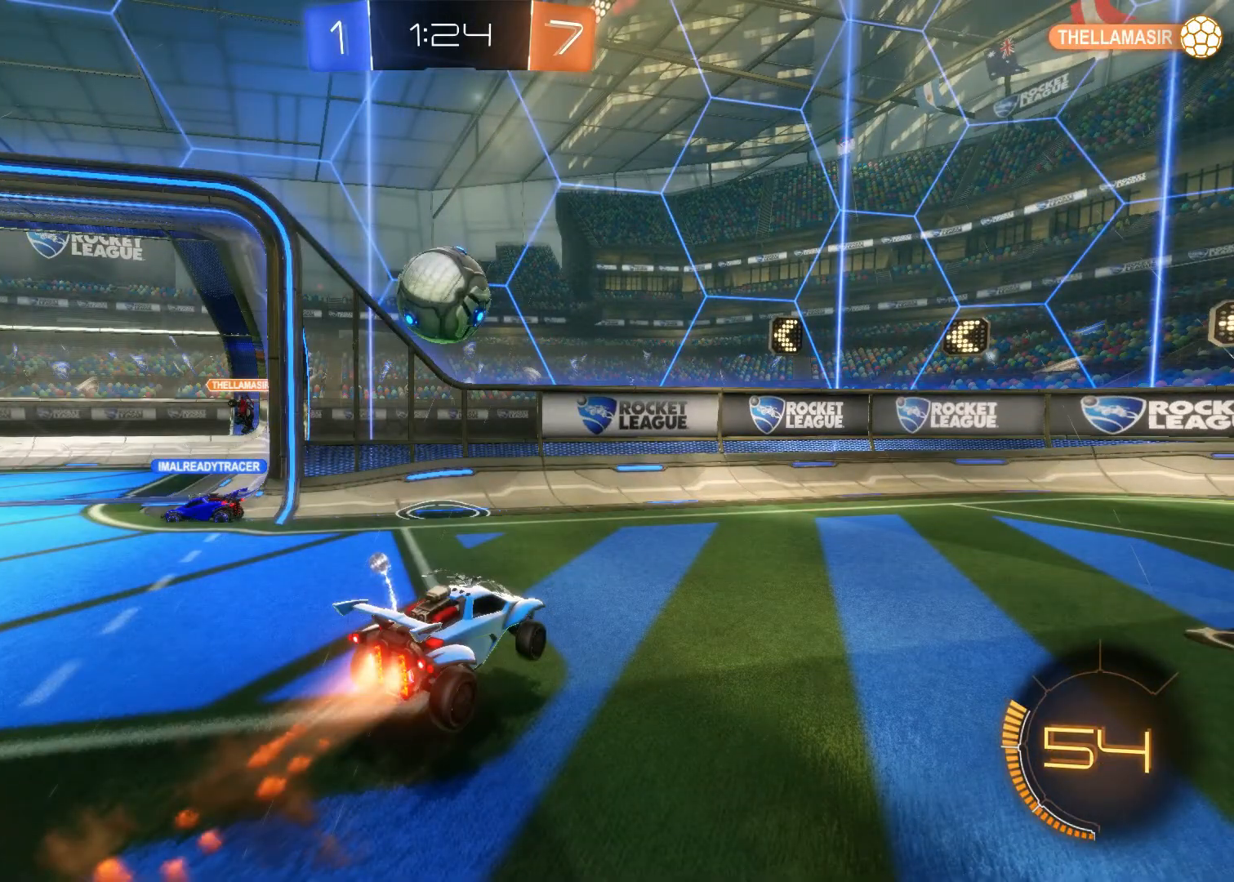
{"buttons": ["R2"], "left_stick": "down-right", "right_stick": "center", "events": [[333, "CIRCLE", "up"], [333, "CROSS", "up"], [333, "R2", "down"], [333, "left_stick", "down-right"]]}
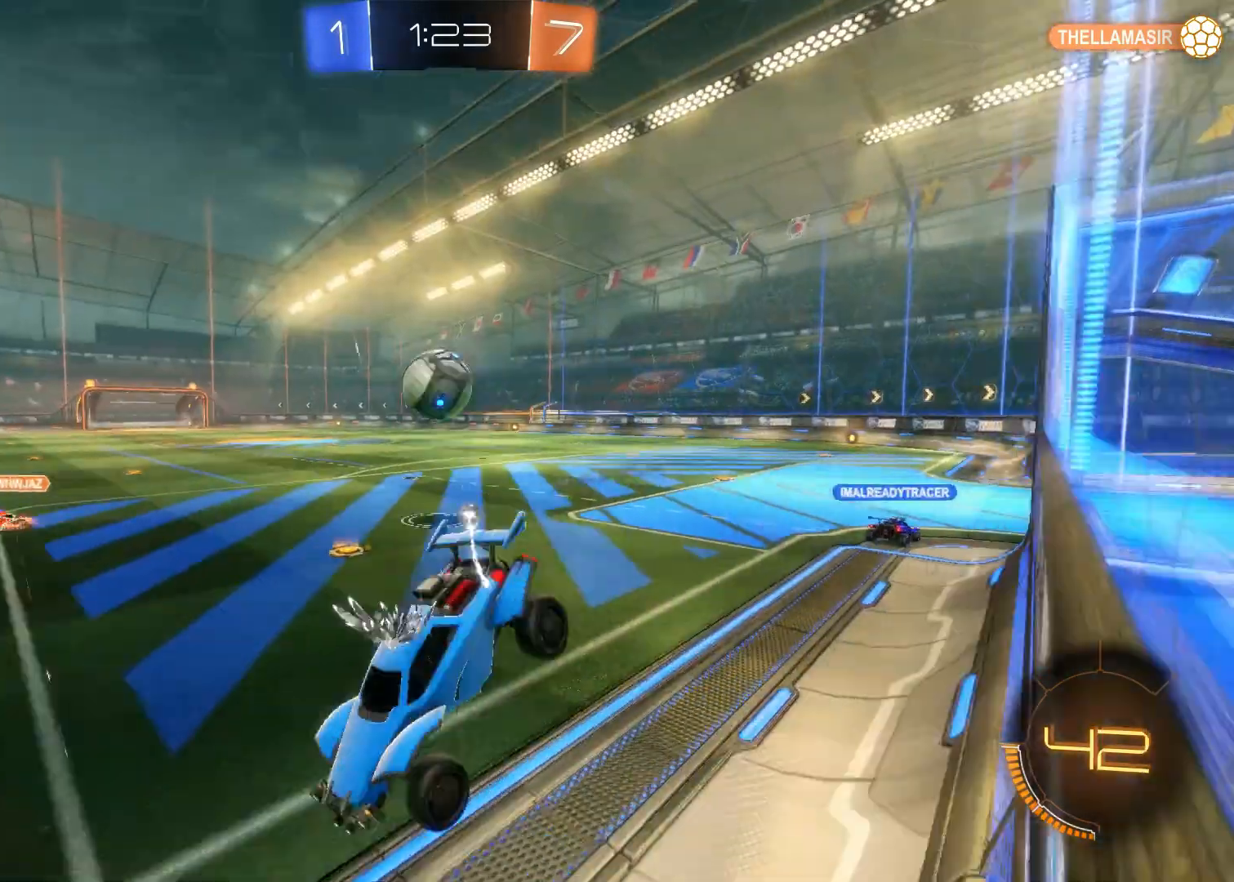
{"buttons": ["CIRCLE", "R2"], "left_stick": "right", "right_stick": "center", "events": [[283, "left_stick", "center"], [450, "left_stick", "right"], [500, "CIRCLE", "down"]]}
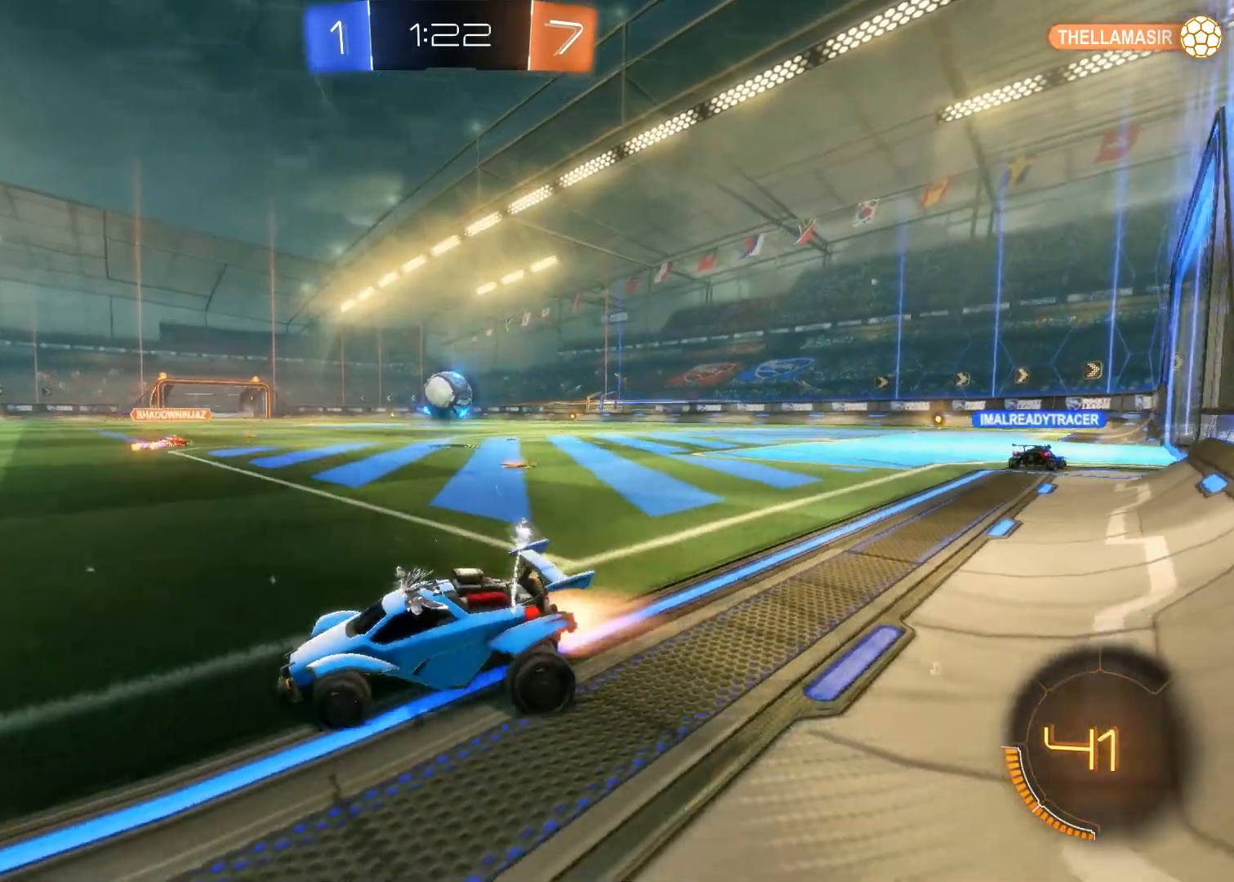
{"buttons": ["R2"], "left_stick": "right", "right_stick": "center", "events": [[417, "CIRCLE", "up"]]}
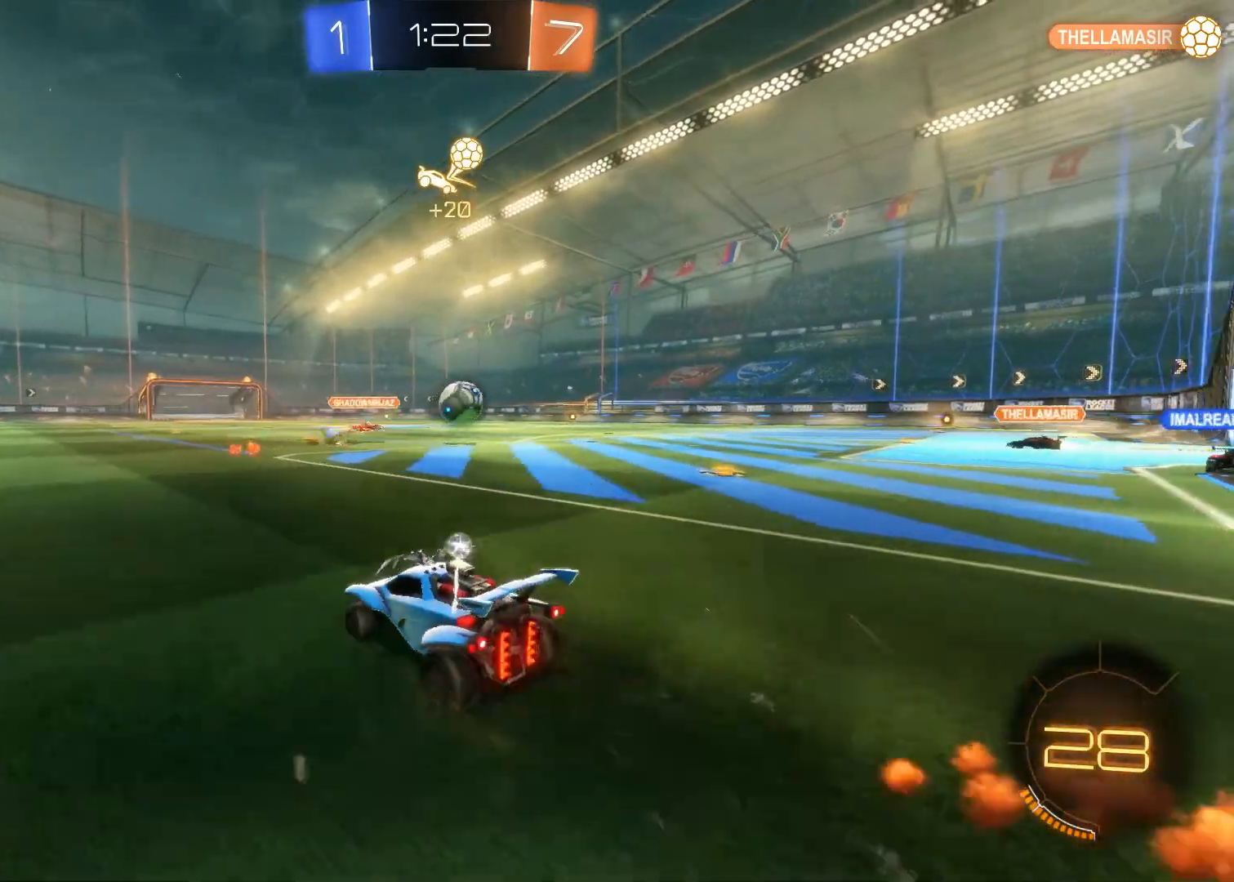
{"buttons": ["CIRCLE", "R2"], "left_stick": "right", "right_stick": "center", "events": [[433, "CIRCLE", "down"]]}
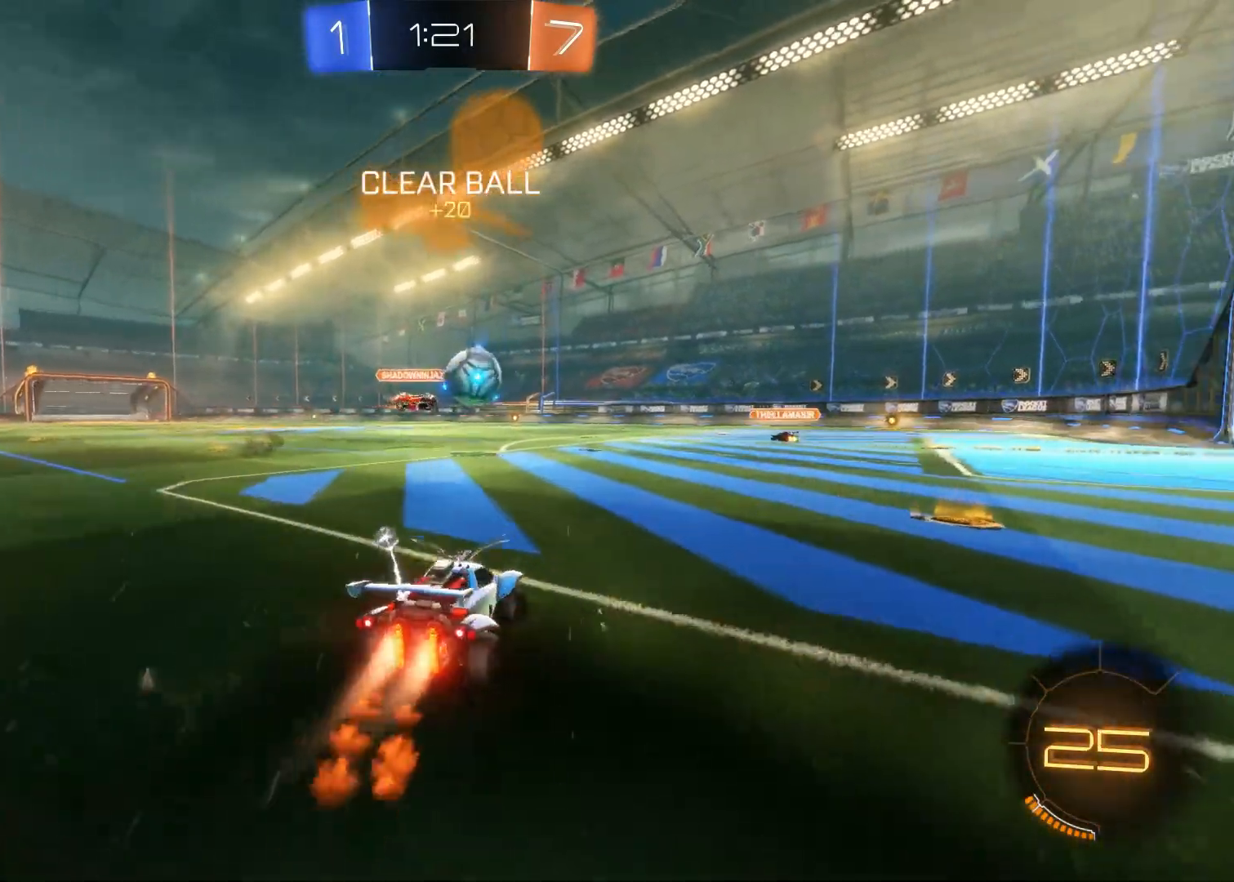
{"buttons": ["CIRCLE", "R2"], "left_stick": "right", "right_stick": "center", "events": []}